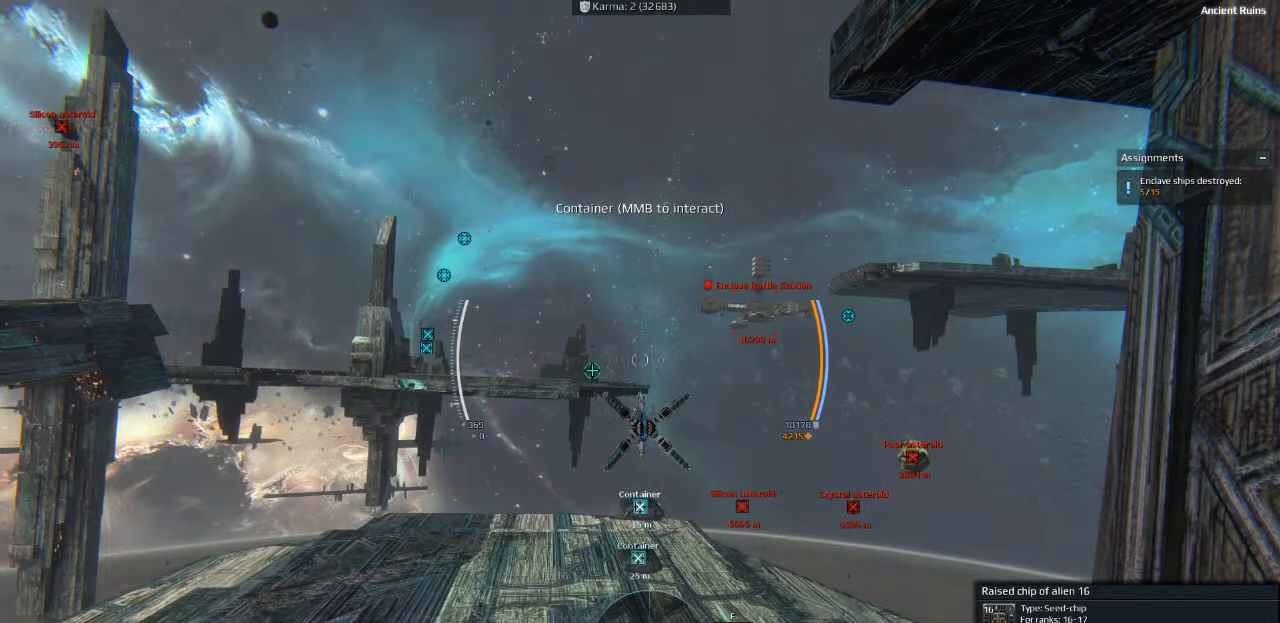
Gameplay with keyboard; each line is a JSON object with the keys held at the frame after it. "events" lists presses ("down") and releases ("up") of "a", "ctrl", "d", "e", "f", "q", "r", "s", "shift", "space", "tab" and "w" between this image and that frame as [ms after this image, input, new state], when the widget could be followed in between. No other keys are recorded. Mouse input is not recorded.
{"keys": ["a", "space", "w"], "events": [[200, "a", "down"], [233, "w", "down"], [316, "space", "down"]]}
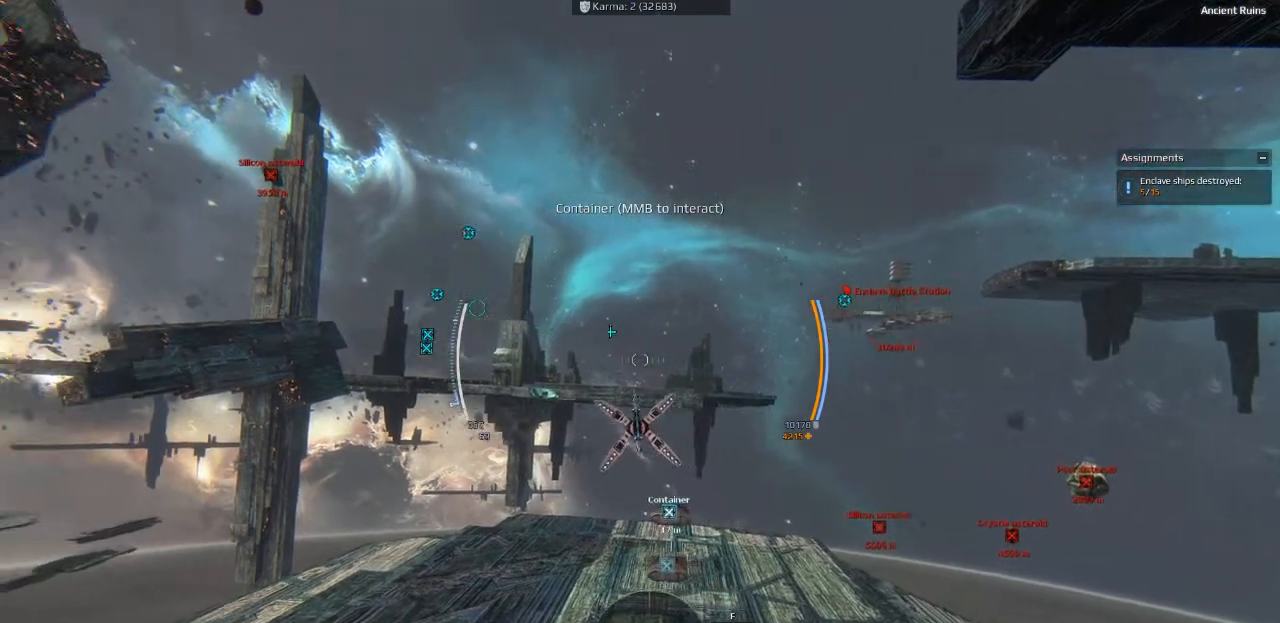
{"keys": ["a", "space", "w"], "events": []}
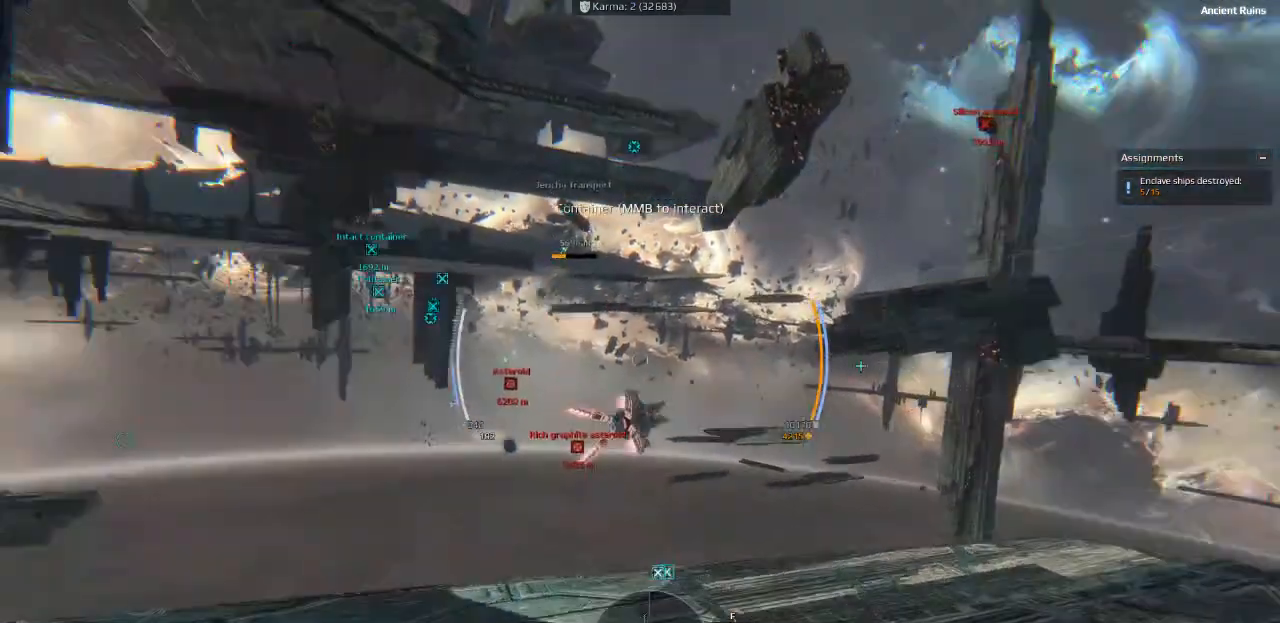
{"keys": ["space", "w"], "events": [[333, "a", "up"]]}
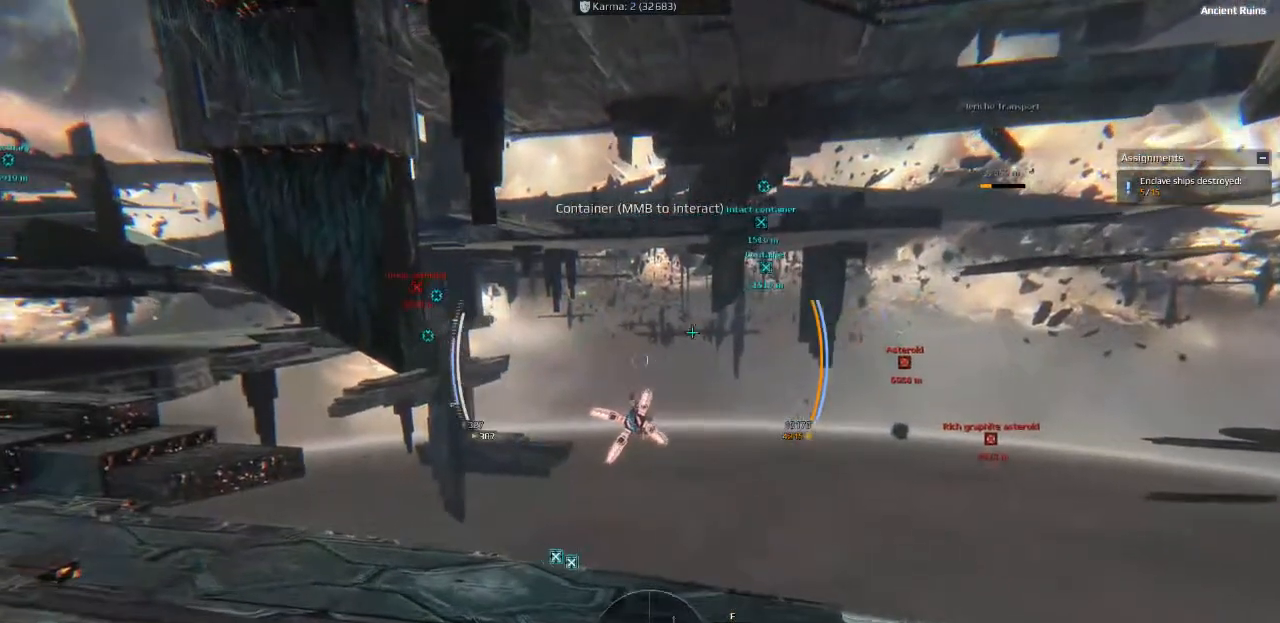
{"keys": ["space", "w"], "events": [[166, "e", "down"], [250, "e", "up"]]}
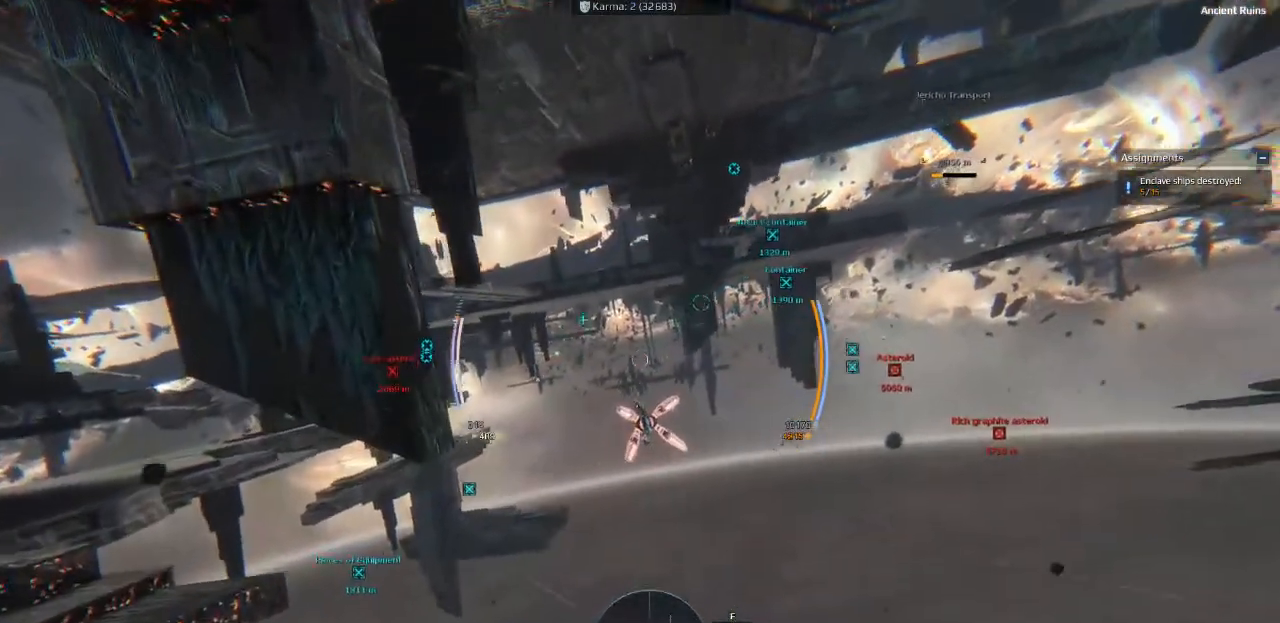
{"keys": ["space", "w"], "events": []}
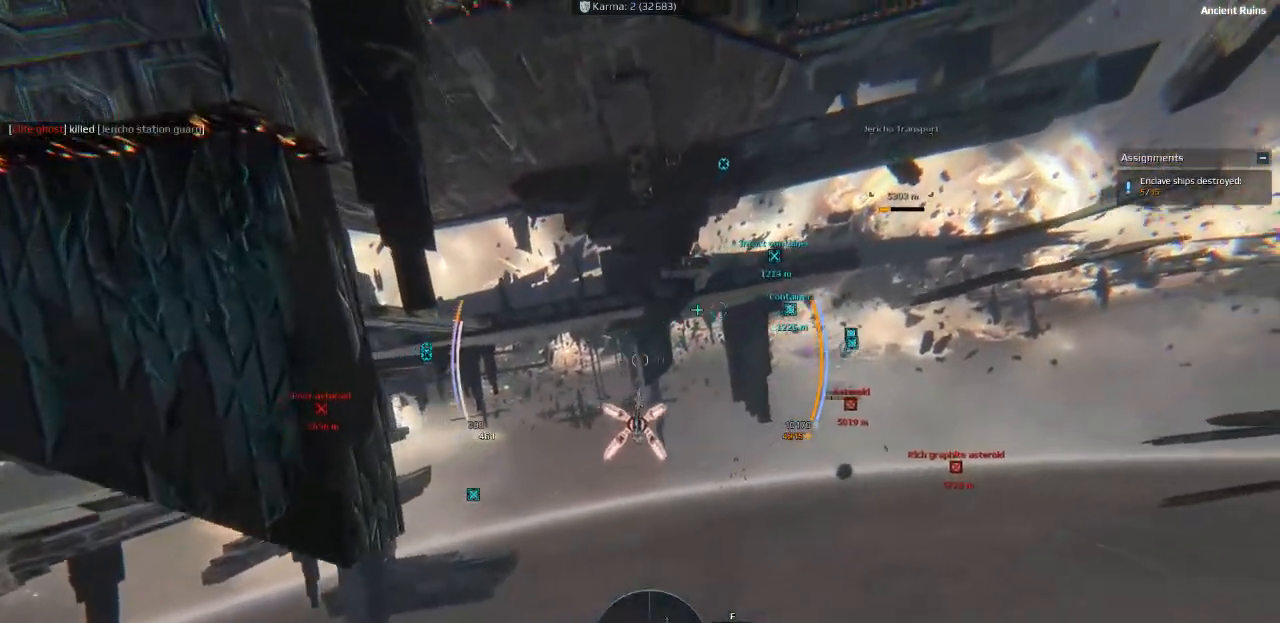
{"keys": ["space", "w"], "events": []}
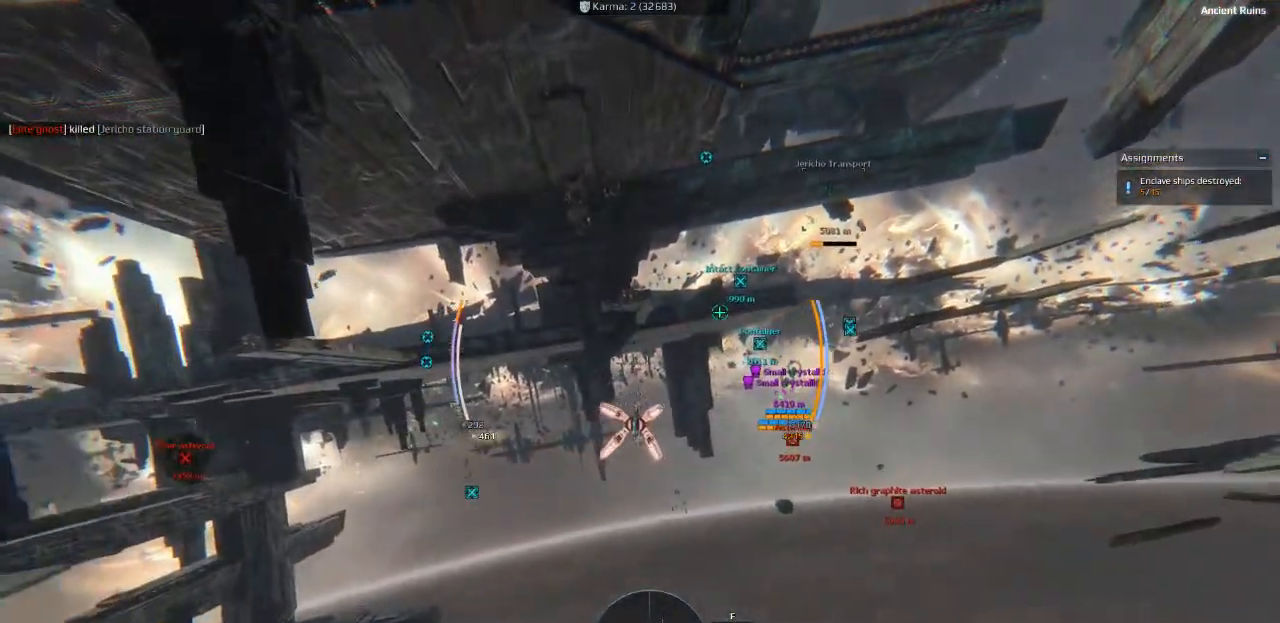
{"keys": ["a"], "events": [[116, "space", "up"], [300, "a", "down"], [316, "w", "up"]]}
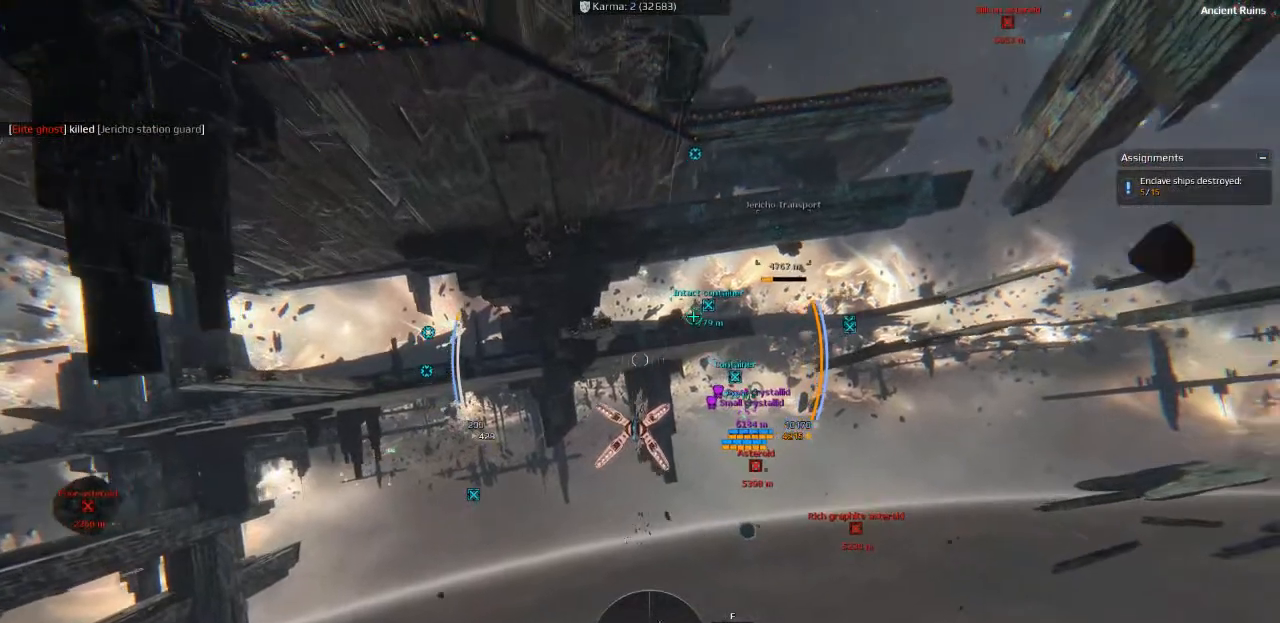
{"keys": ["a", "s"], "events": [[50, "s", "down"]]}
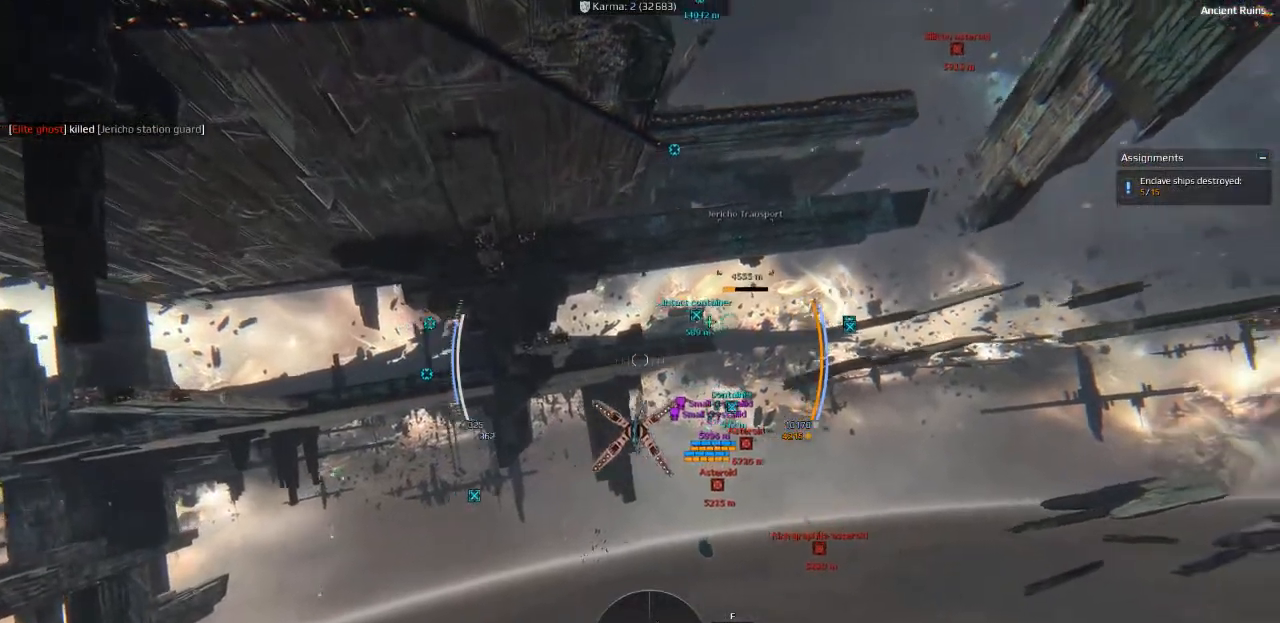
{"keys": ["s"], "events": [[316, "a", "up"]]}
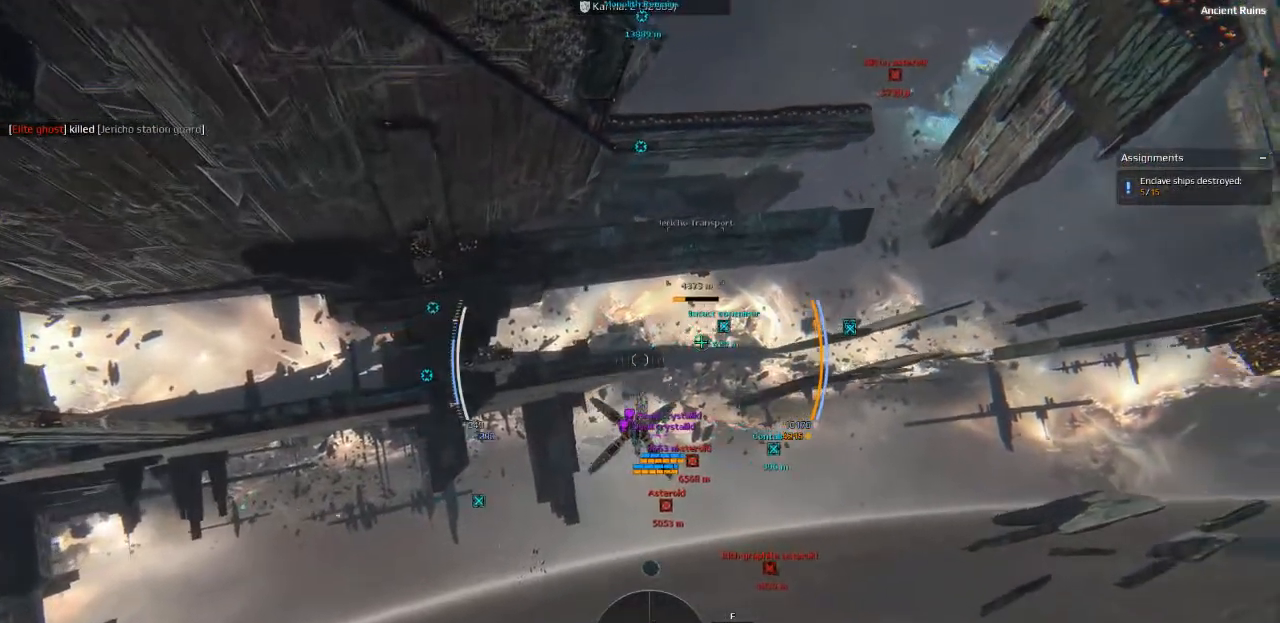
{"keys": ["a", "s"], "events": [[200, "e", "down"], [300, "e", "up"], [500, "a", "down"]]}
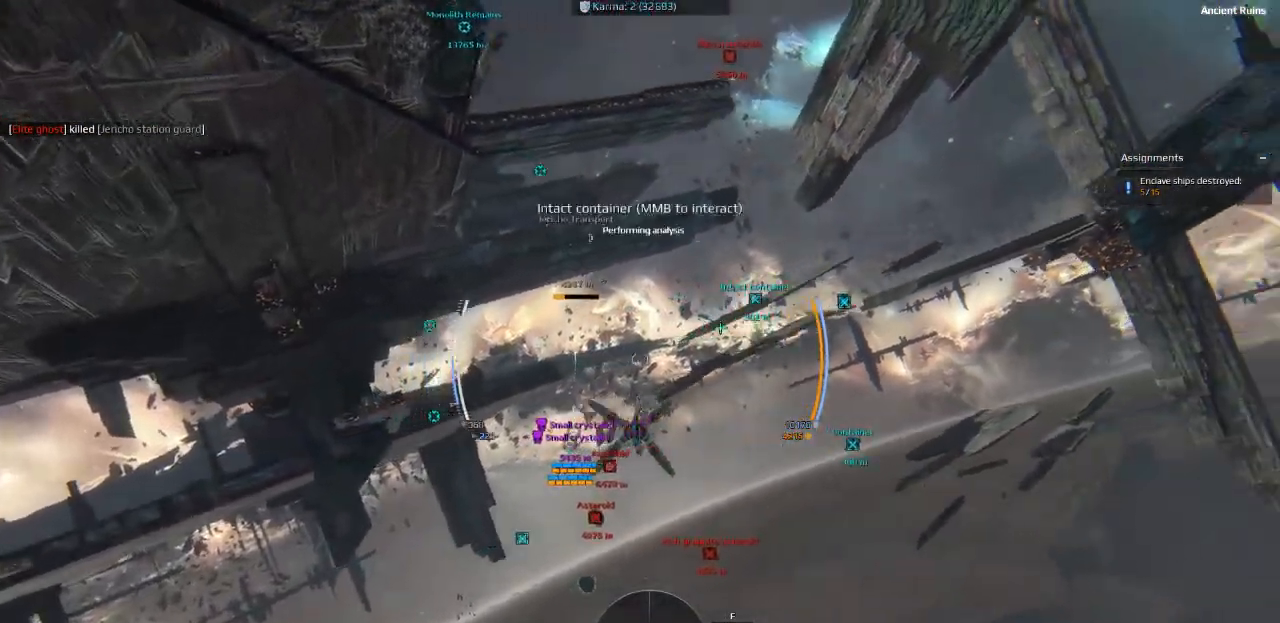
{"keys": ["s"], "events": [[350, "a", "up"]]}
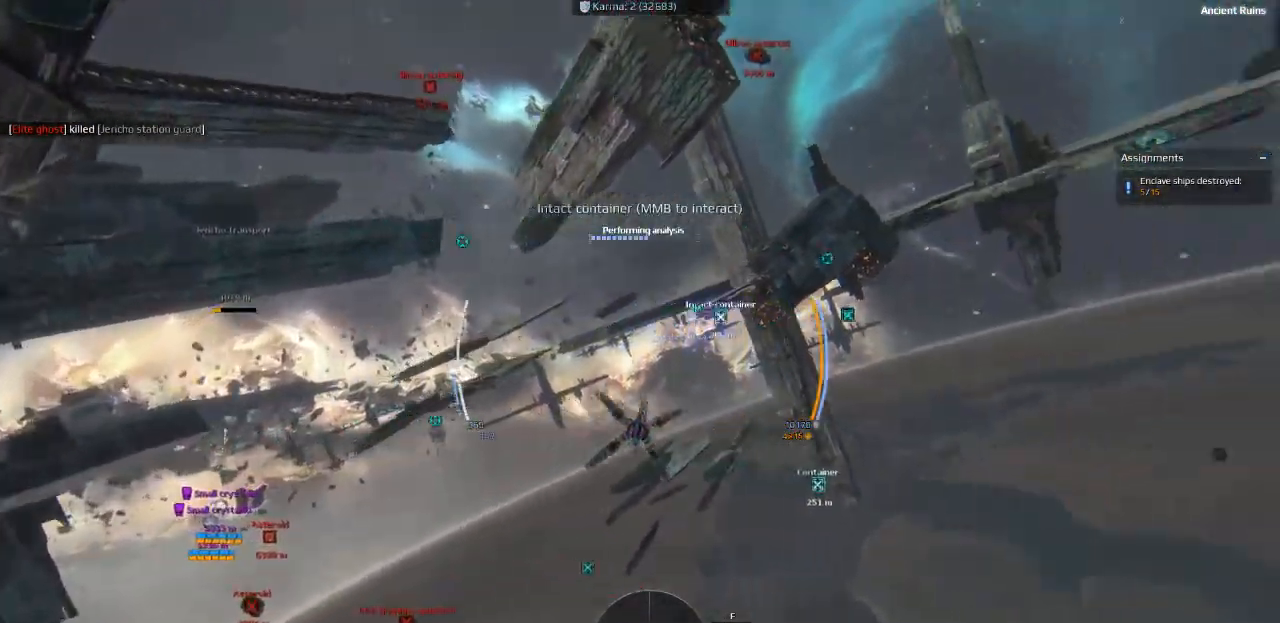
{"keys": ["ctrl", "s"], "events": [[466, "ctrl", "down"]]}
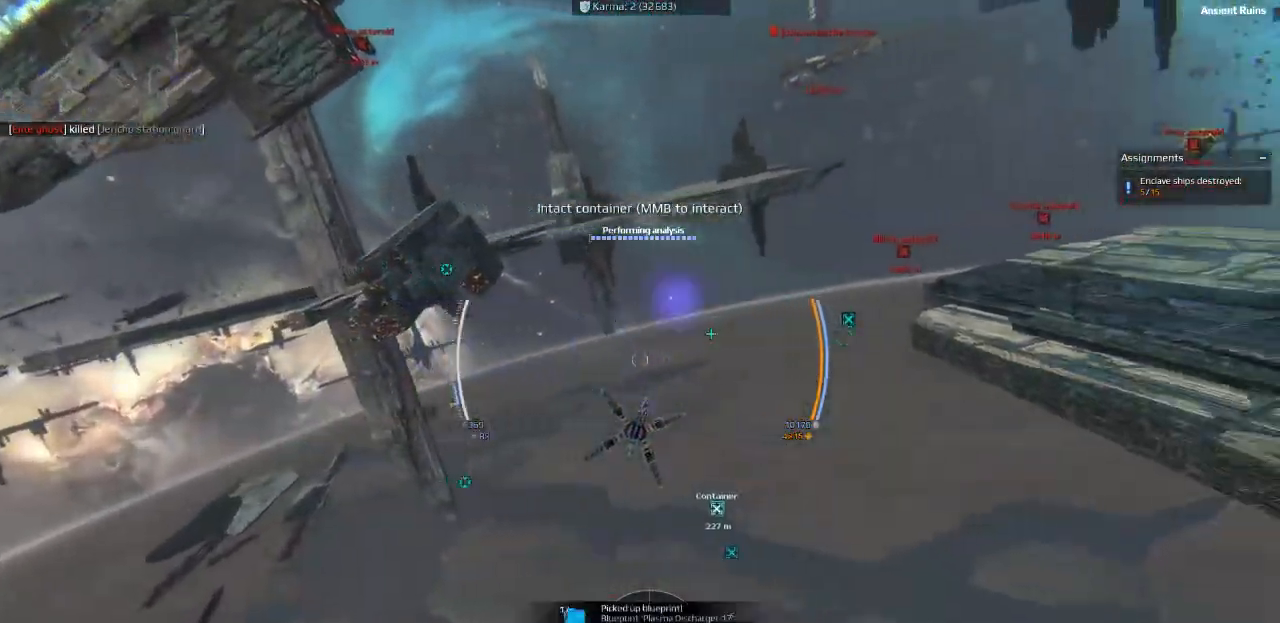
{"keys": ["e", "s"], "events": [[300, "ctrl", "up"], [416, "e", "down"]]}
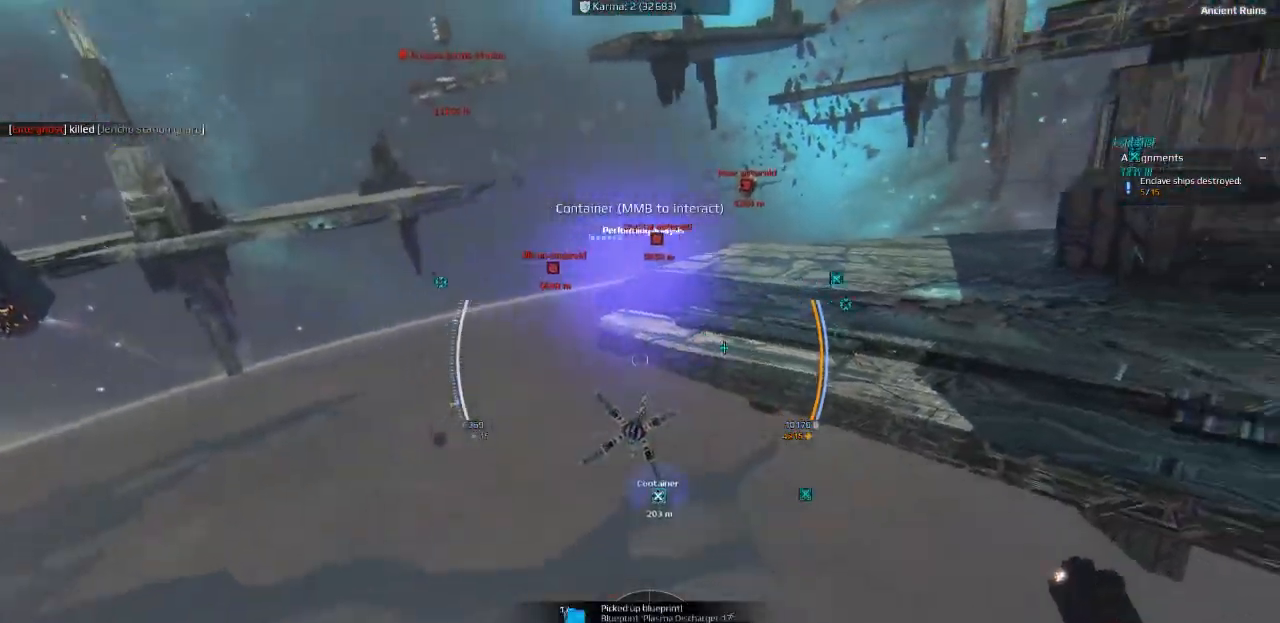
{"keys": ["w"], "events": [[83, "e", "up"], [233, "s", "up"], [500, "w", "down"]]}
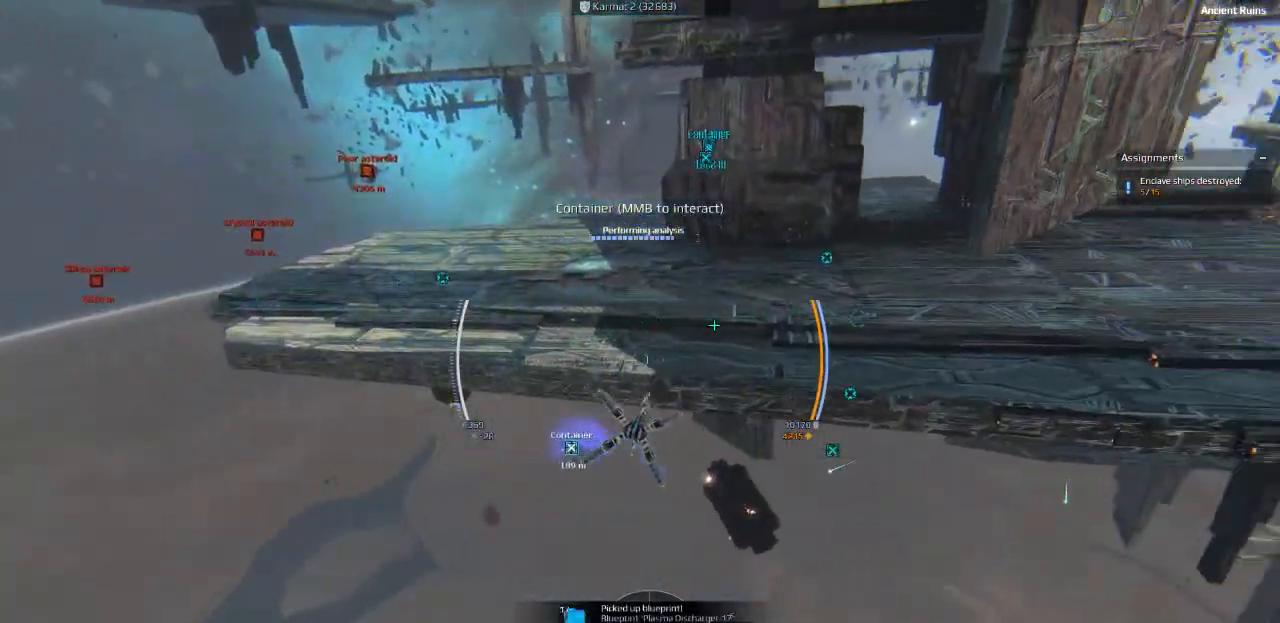
{"keys": ["space", "w"], "events": [[116, "space", "down"], [366, "e", "down"], [483, "e", "up"]]}
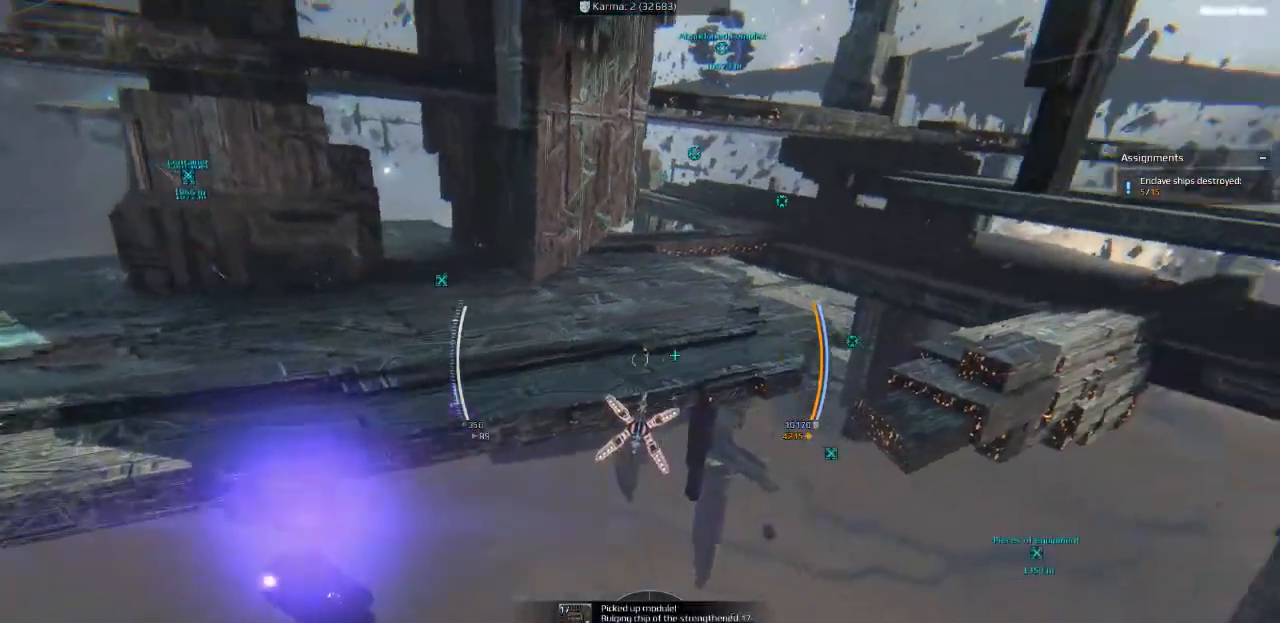
{"keys": ["e", "space", "w"], "events": [[500, "e", "down"]]}
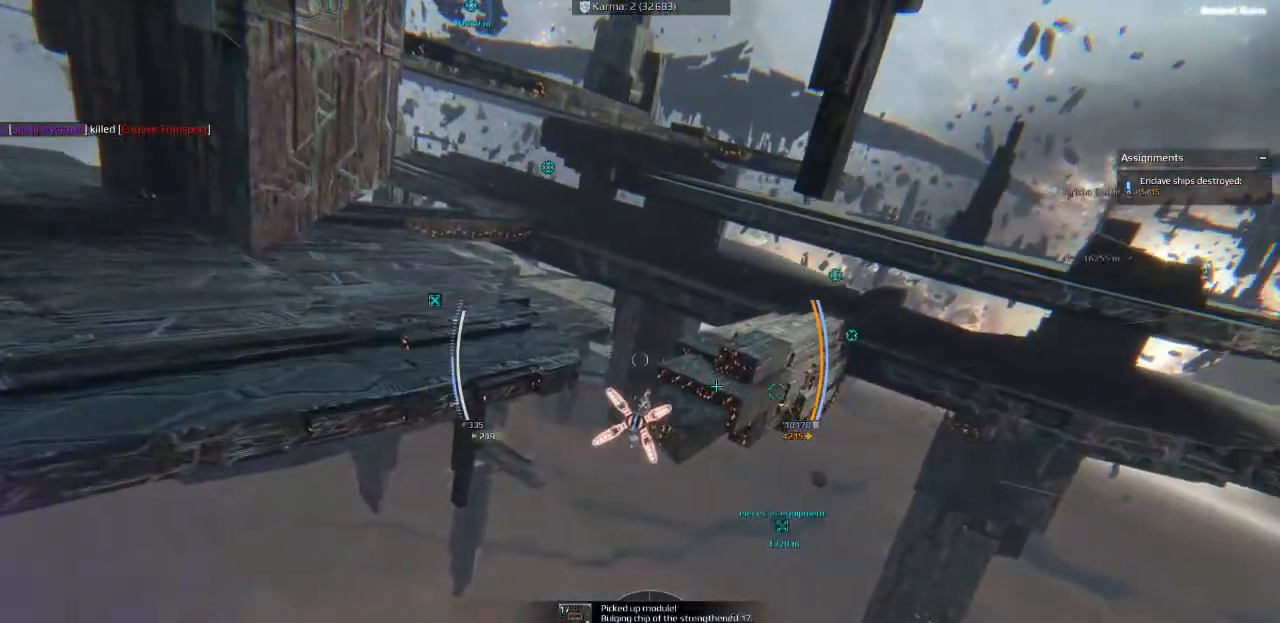
{"keys": ["space", "w"], "events": [[100, "e", "up"]]}
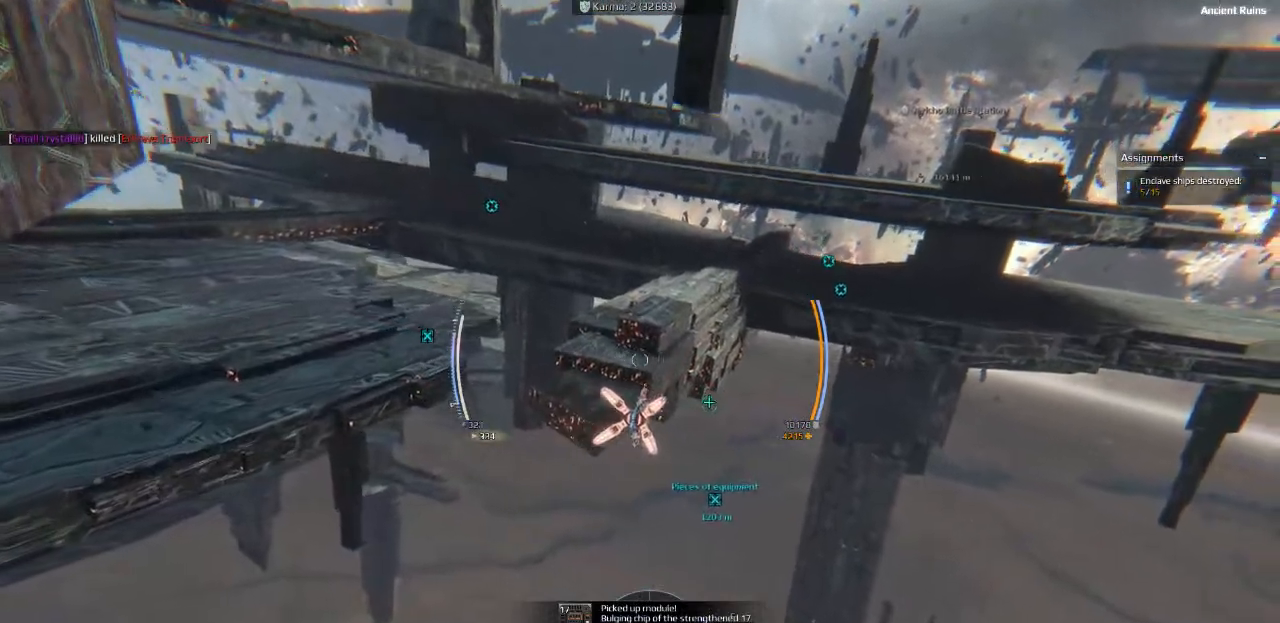
{"keys": ["space", "w"], "events": []}
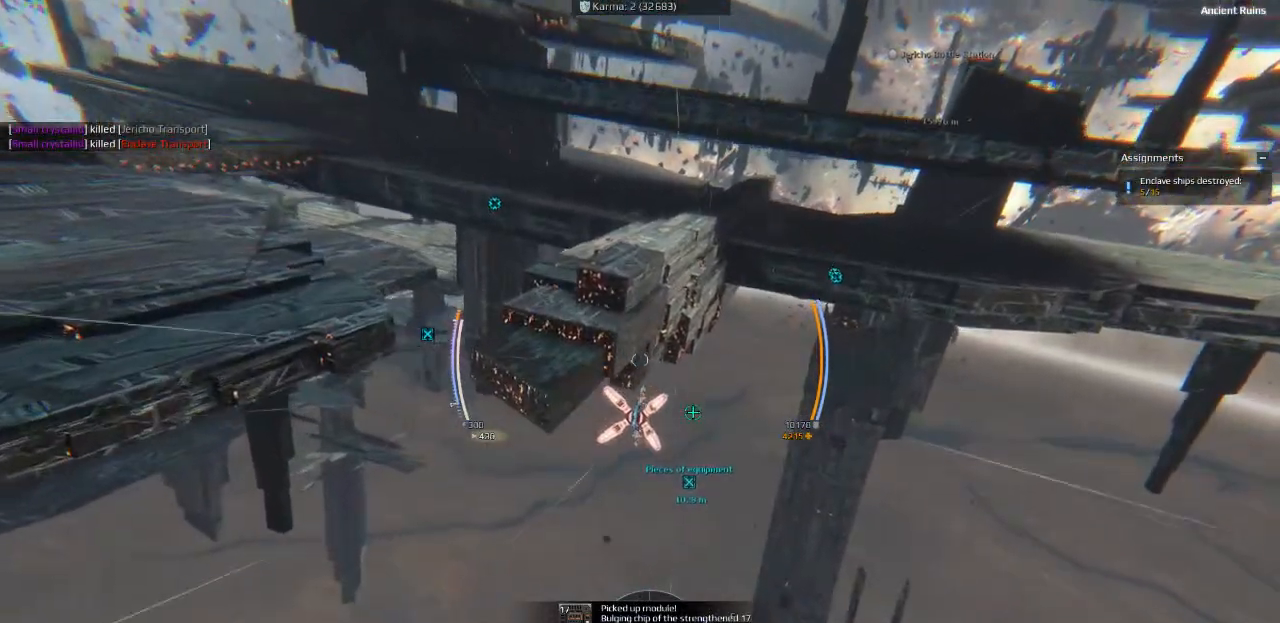
{"keys": ["a"], "events": [[50, "e", "down"], [150, "e", "up"], [416, "space", "up"], [416, "w", "up"], [500, "a", "down"]]}
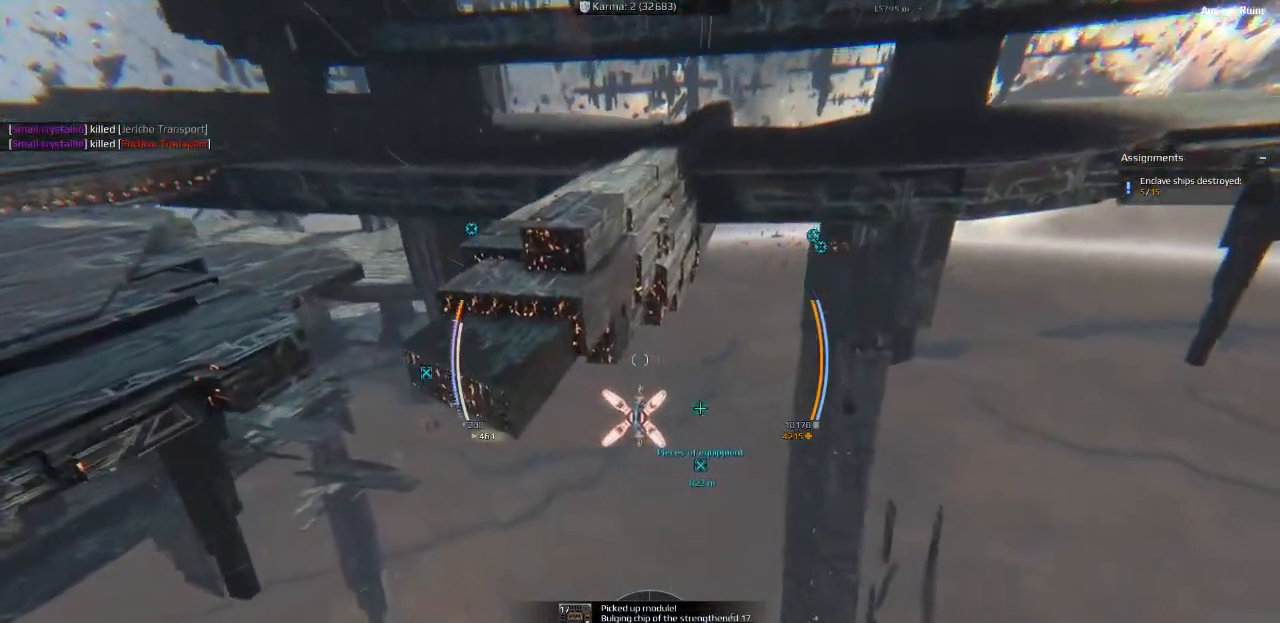
{"keys": ["a"], "events": [[333, "e", "down"], [433, "e", "up"]]}
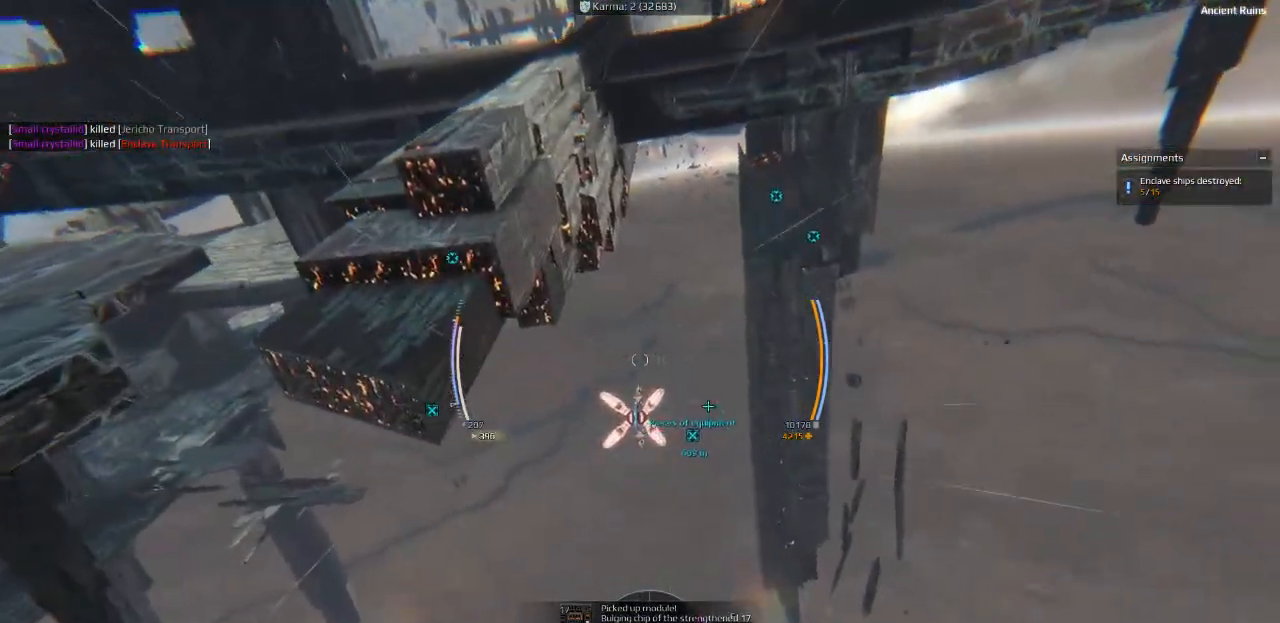
{"keys": ["a", "s"], "events": [[416, "s", "down"]]}
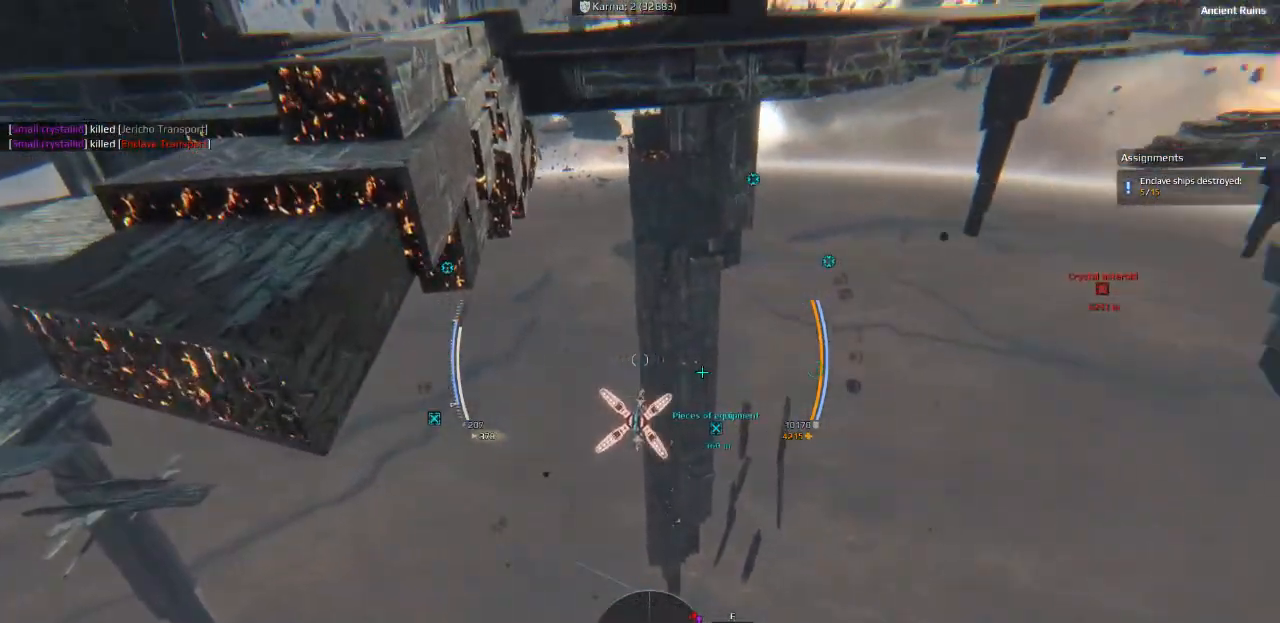
{"keys": ["s"], "events": [[133, "a", "up"], [250, "e", "down"], [466, "e", "up"]]}
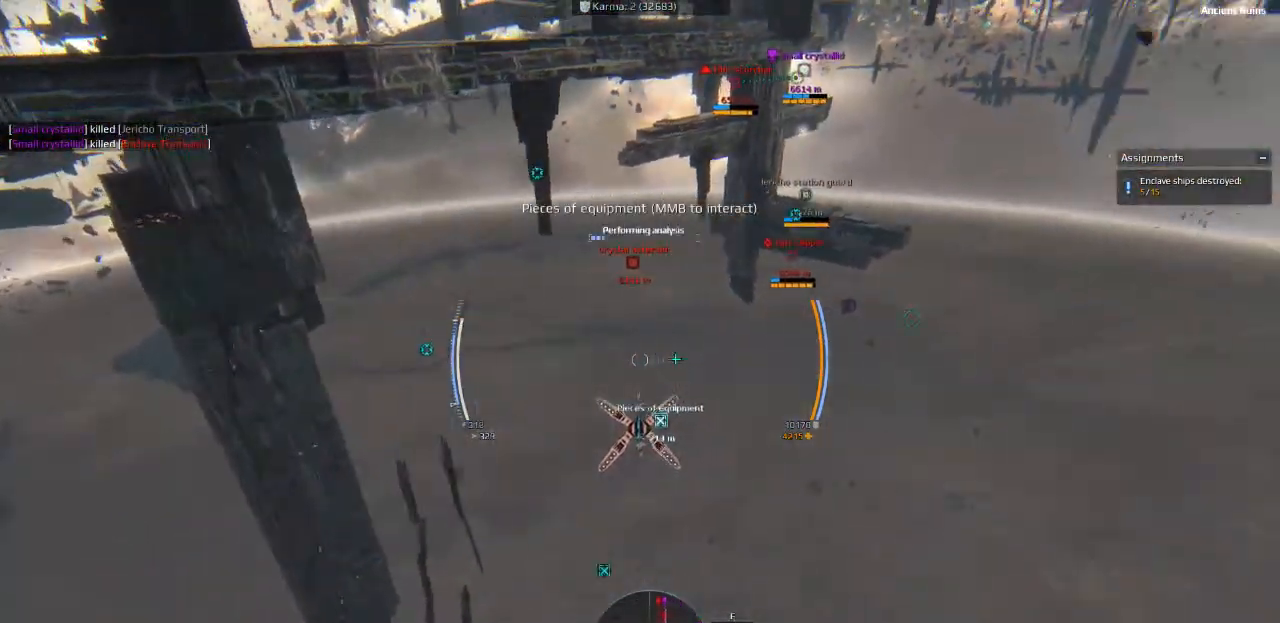
{"keys": [], "events": [[316, "s", "up"]]}
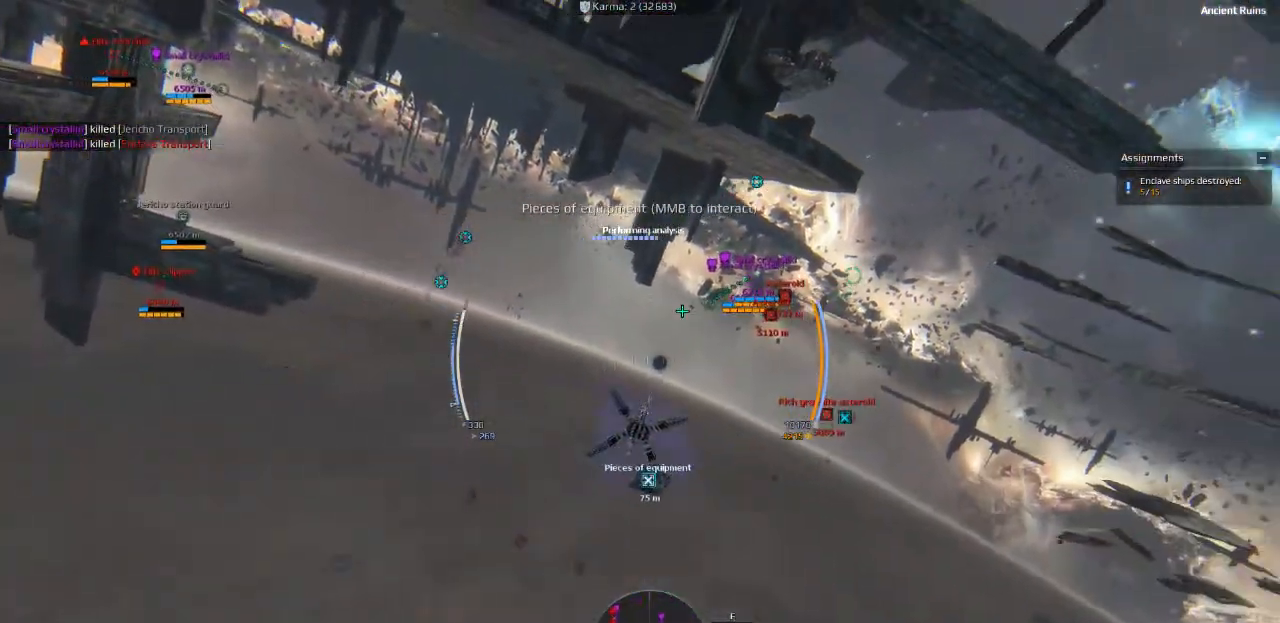
{"keys": [], "events": []}
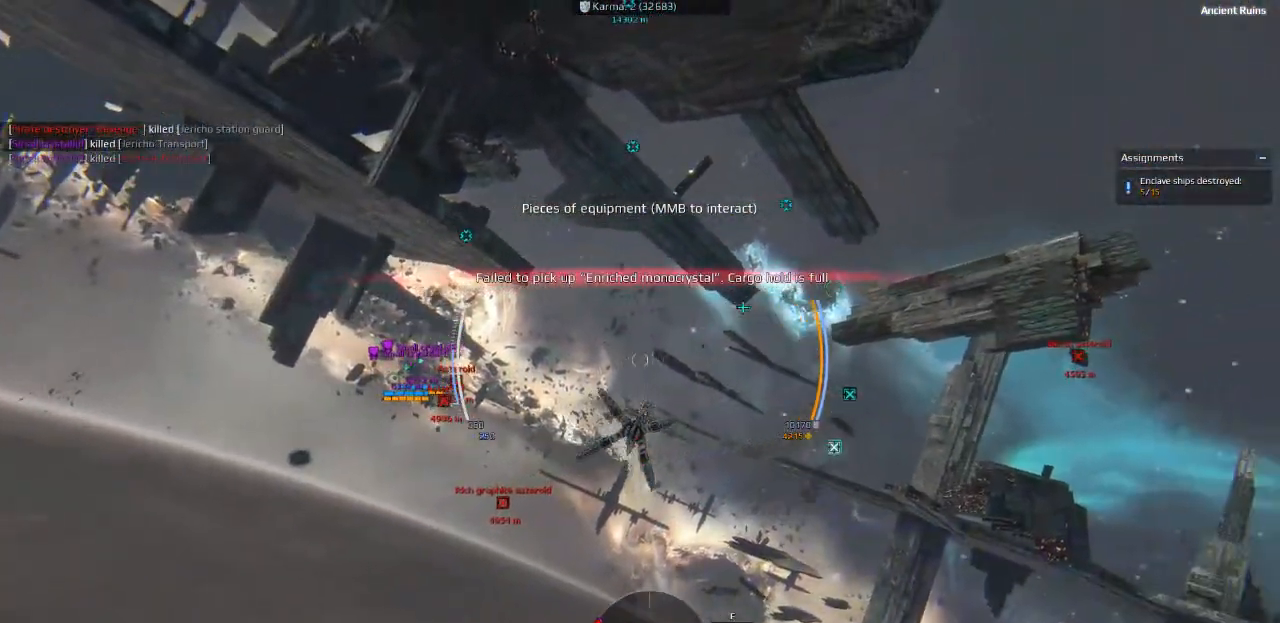
{"keys": ["space", "w"], "events": [[66, "w", "down"], [83, "space", "down"], [300, "e", "down"], [400, "e", "up"]]}
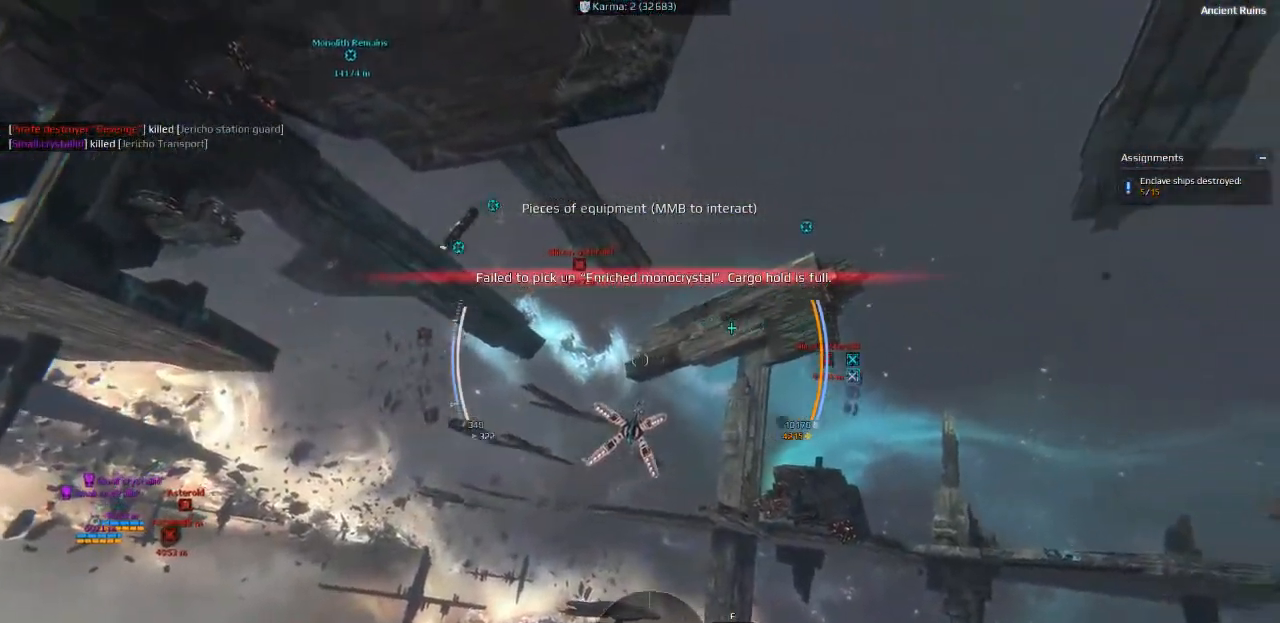
{"keys": [], "events": [[16, "space", "up"], [50, "w", "up"]]}